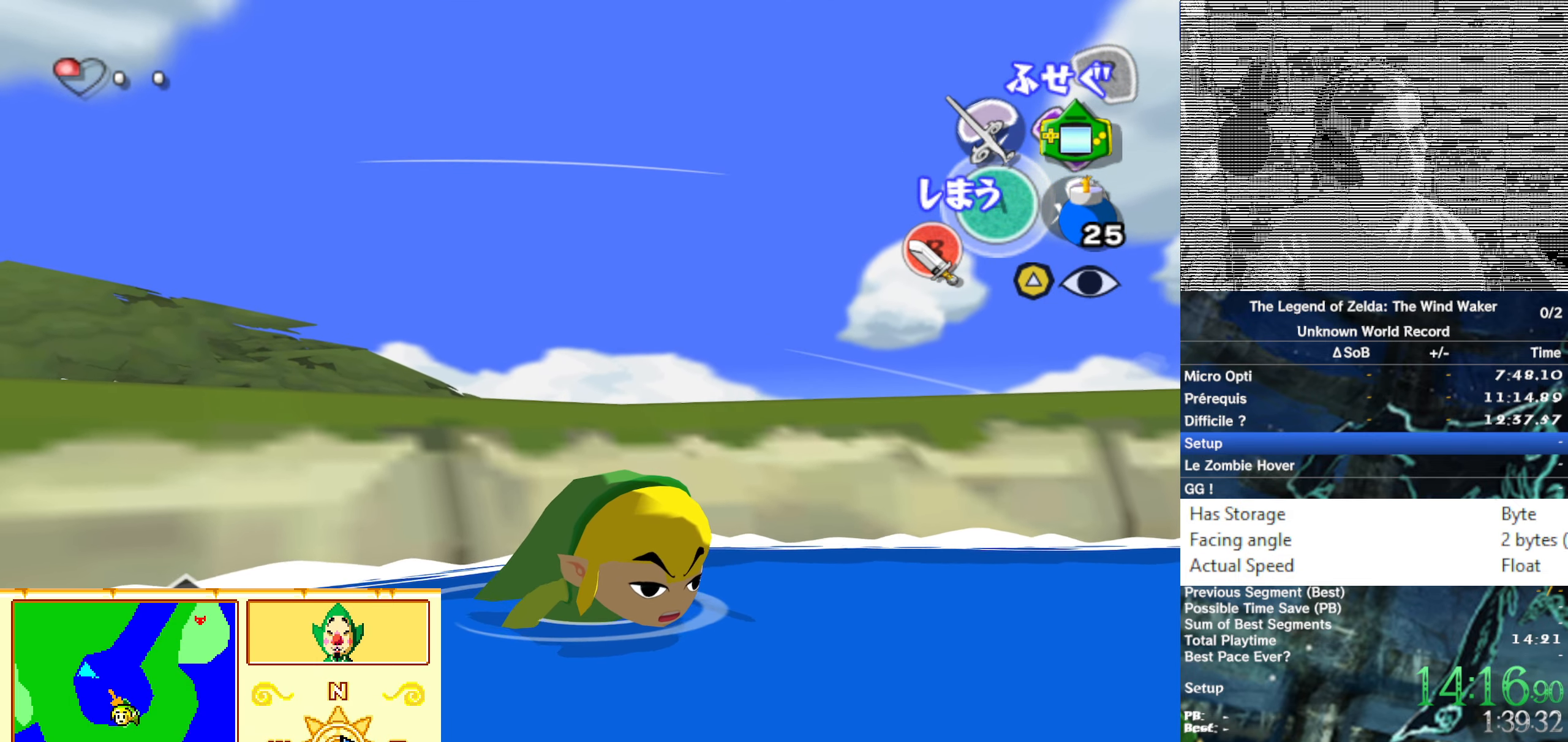
Gameplay with a controller (Nintendo layout); each line is a JSON object with the inputs held at the frame after it (dt_ms = milliseconds from this image to that frame). "button_events" lists button changes between this image and that frame as [ms after this image, input, new state], when the widget could be followed in between (sticks are given only as held states). Not read: L3 R3.
{"dt_ms": 500, "buttons": [], "left_stick": "up-right", "right_stick": "center", "button_events": []}
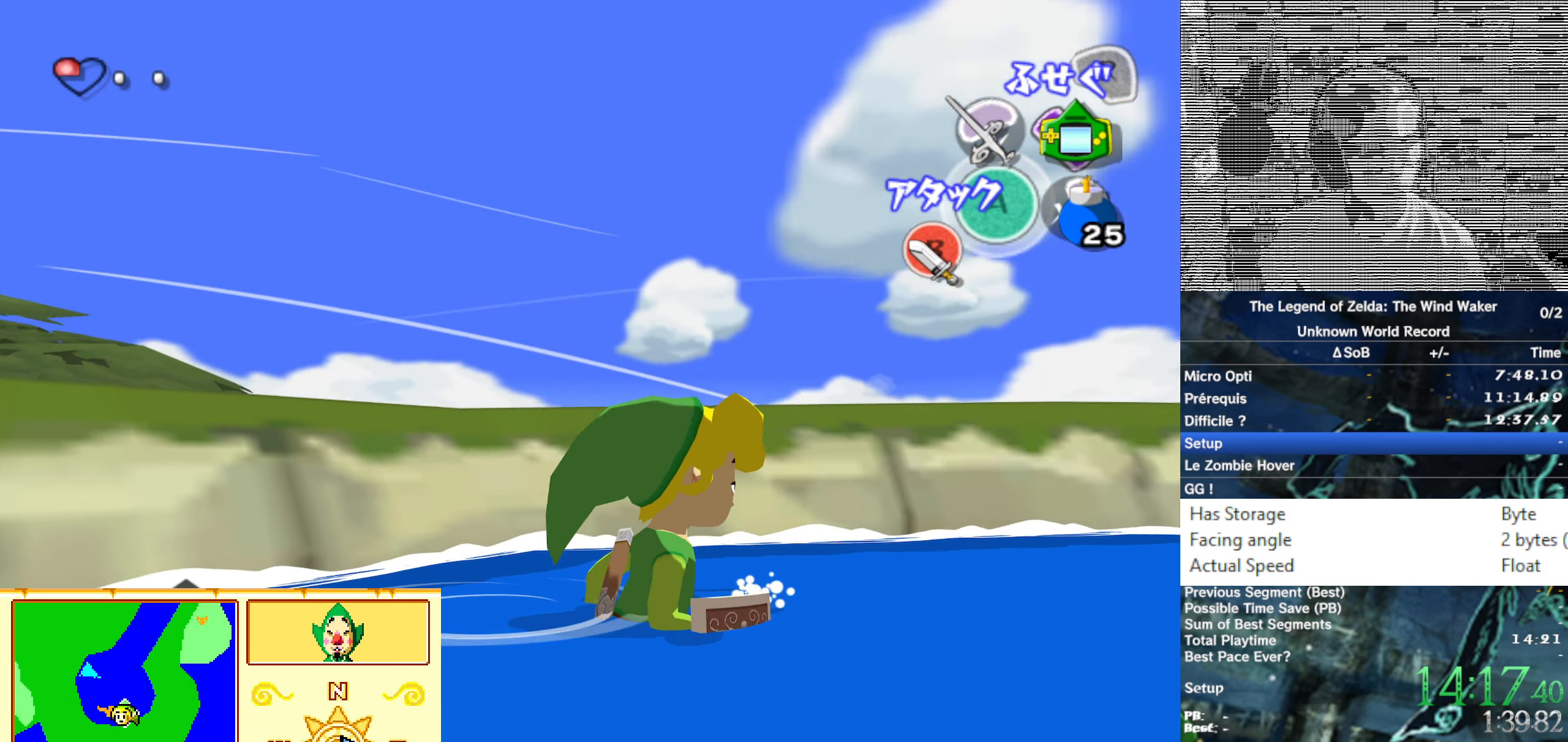
{"dt_ms": 1000, "buttons": ["L1"], "left_stick": "center", "right_stick": "center", "button_events": [[567, "L1", "down"], [700, "L1", "up"], [750, "L1", "down"], [900, "L1", "up"], [967, "L1", "down"]]}
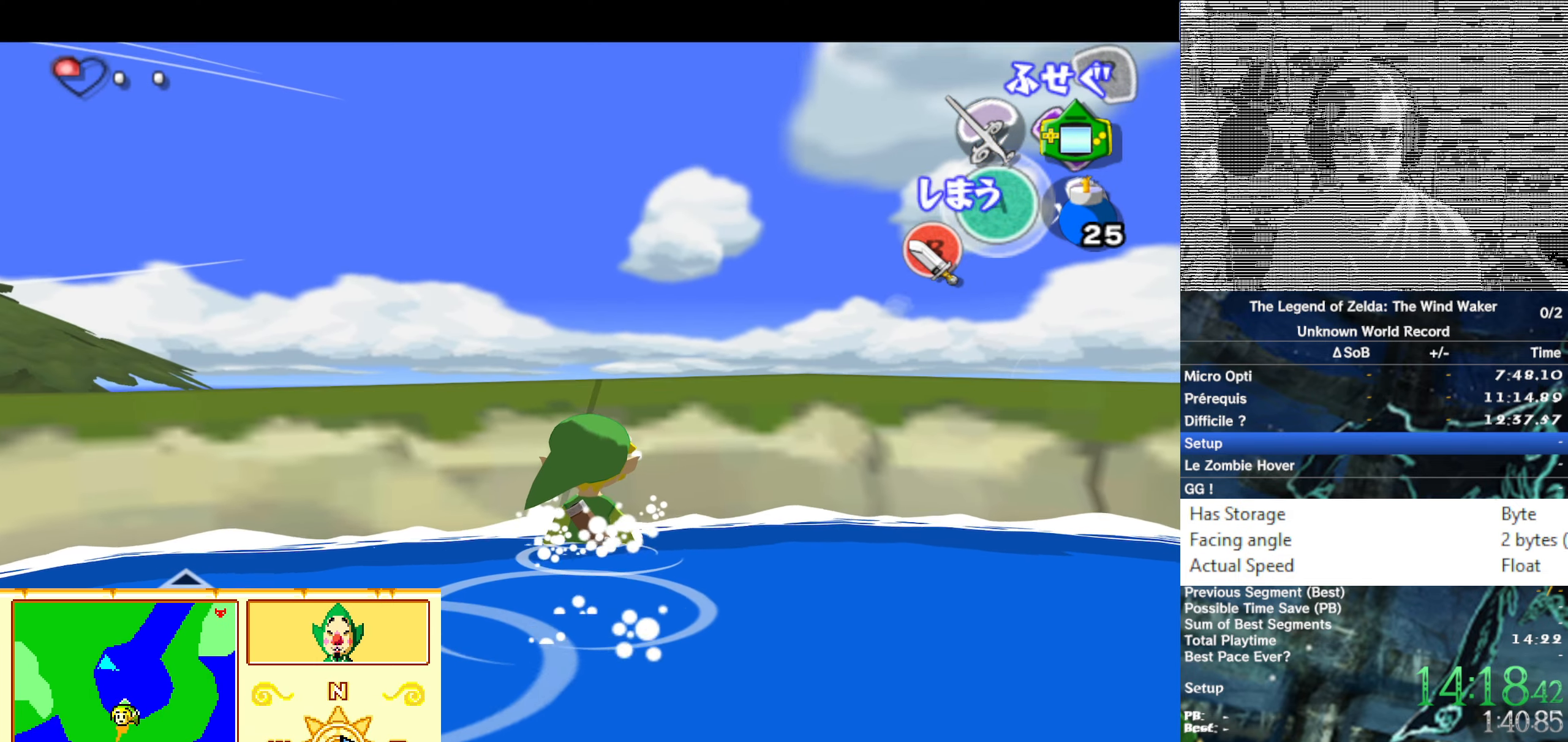
{"dt_ms": 500, "buttons": ["L1"], "left_stick": "center", "right_stick": "center", "button_events": [[67, "L1", "up"], [133, "L1", "down"]]}
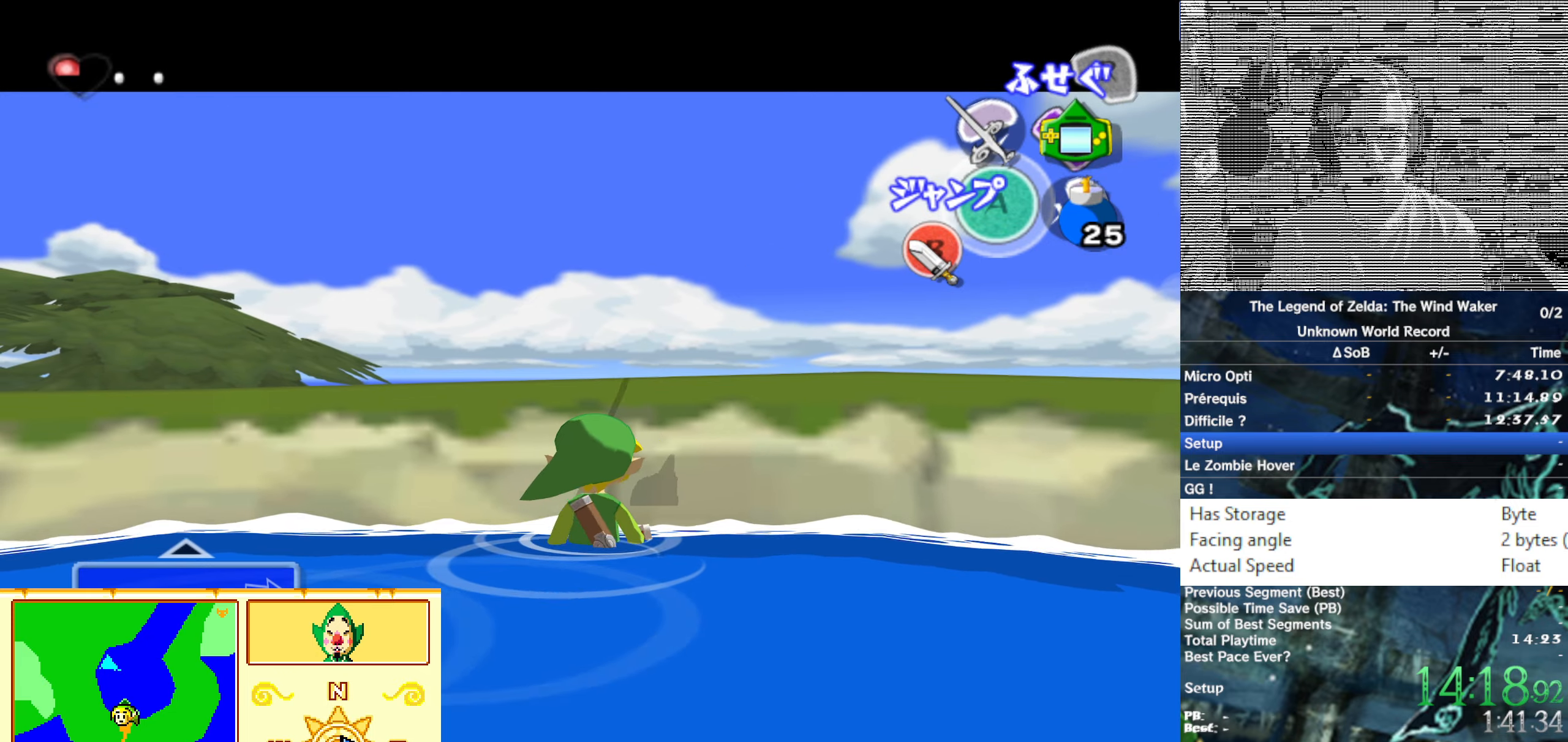
{"dt_ms": 1000, "buttons": [], "left_stick": "center", "right_stick": "center", "button_events": [[116, "L1", "up"], [300, "L1", "down"], [1000, "L1", "up"]]}
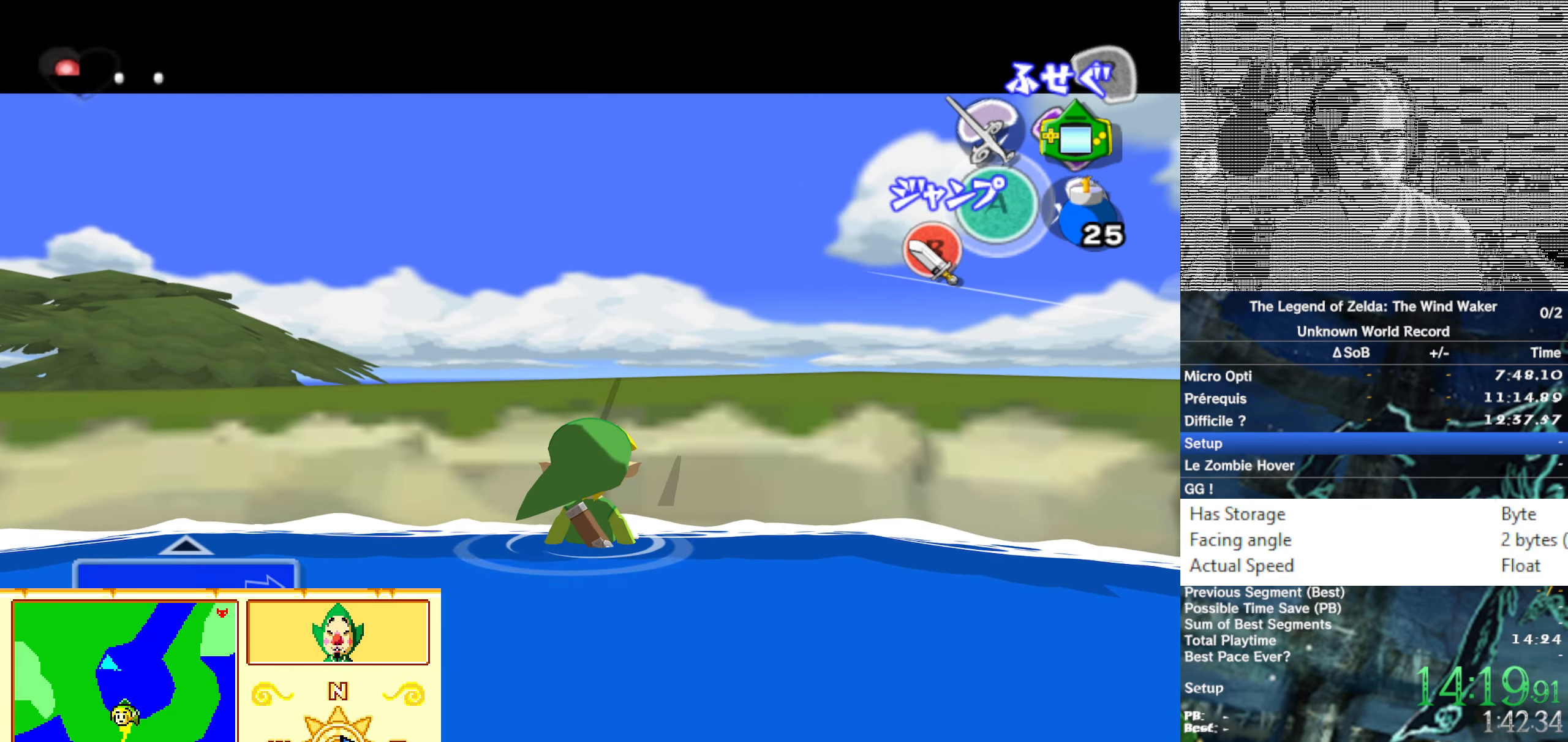
{"dt_ms": 500, "buttons": [], "left_stick": "center", "right_stick": "center", "button_events": [[100, "L1", "down"], [233, "L1", "up"], [316, "L1", "down"], [433, "L1", "up"]]}
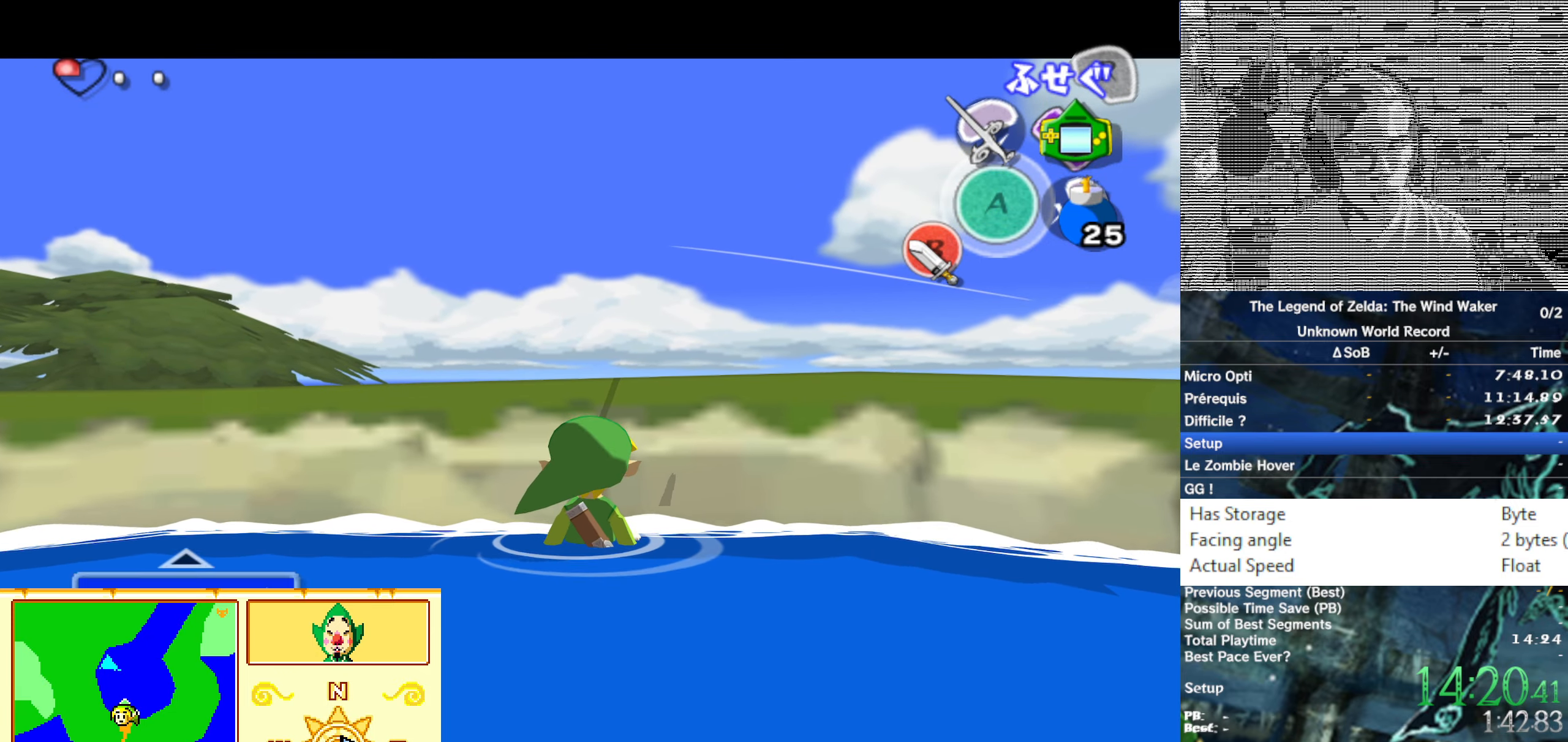
{"dt_ms": 500, "buttons": [], "left_stick": "center", "right_stick": "center", "button_events": [[16, "L1", "down"], [133, "L1", "up"], [200, "L1", "down"], [366, "L1", "up"]]}
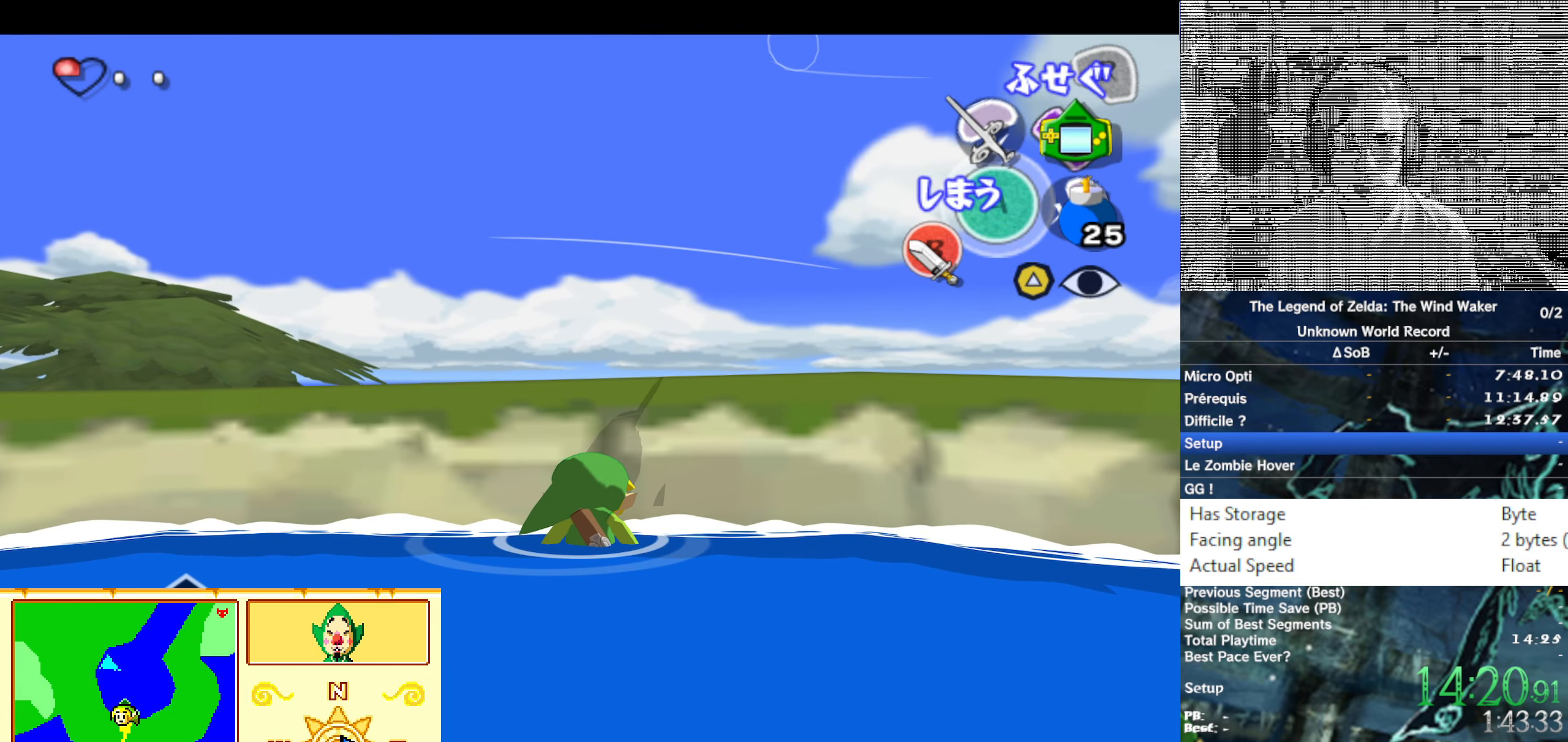
{"dt_ms": 500, "buttons": ["L1"], "left_stick": "center", "right_stick": "center", "button_events": [[433, "L1", "down"]]}
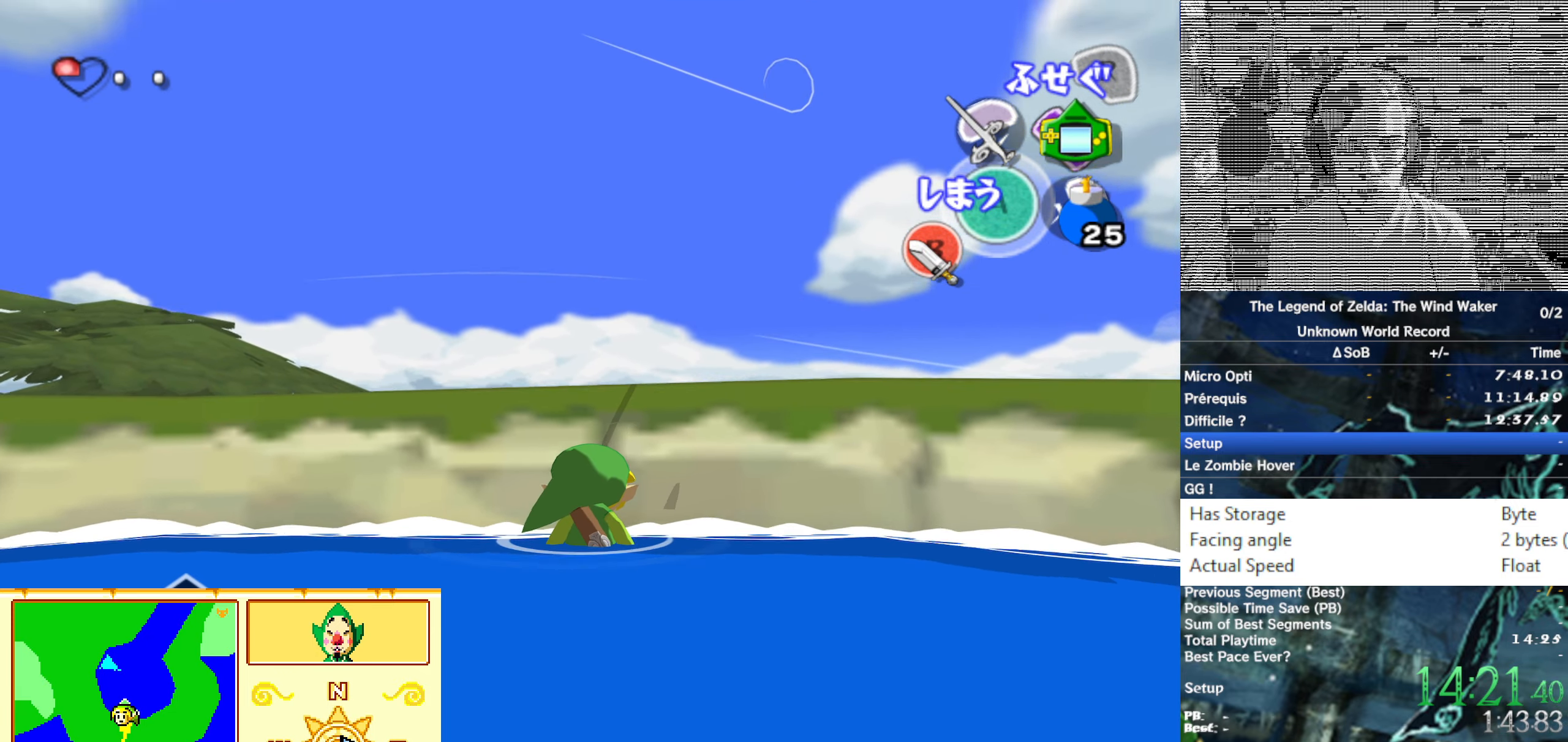
{"dt_ms": 500, "buttons": ["L1"], "left_stick": "center", "right_stick": "center", "button_events": [[100, "L1", "up"], [166, "L1", "down"], [333, "L1", "up"], [433, "L1", "down"]]}
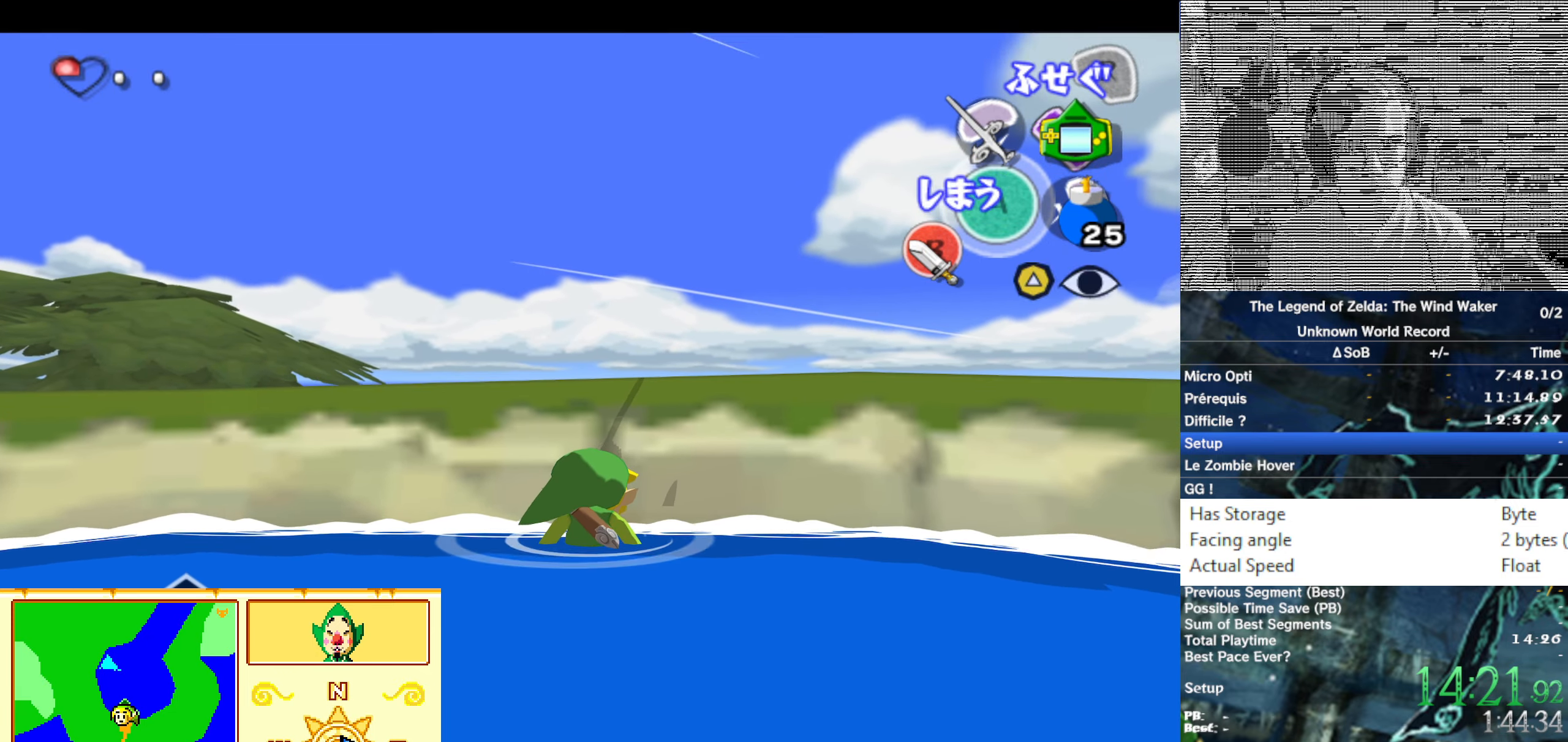
{"dt_ms": 500, "buttons": ["L1"], "left_stick": "down", "right_stick": "center", "button_events": []}